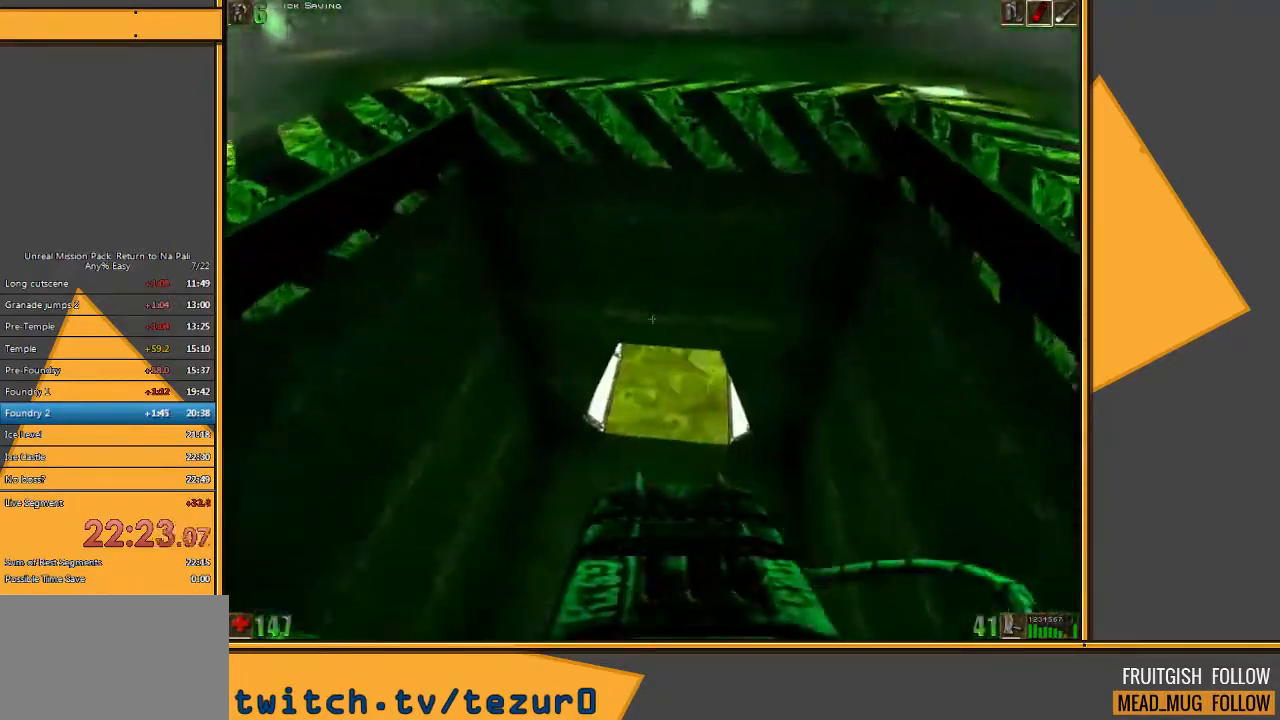
Gameplay with keyboard and mouse; each line is a JSON object with the keys and mouse buttons held at the frame after it. "events" lists presses ("down") and releases ("up") of "1", "2", "3", "4", "5", "a", "alt", "c", "ctrl", "d", "e", "f", "q", "r", "s", "shift", "space", "tab", "v", "w", "x", "z", "mouse_left" and "mouse_right" between this image and that frame as [ms after this image, input, new state], when the widget could be followed in between. "mouse_left", "mouse_right" = the "left", "right" buttons of the "mouse" list. No other keys are recorded. Mouse movement is not recorded.
{"keys": ["w"], "mouse": [], "events": [[183, "w", "up"], [250, "w", "down"]]}
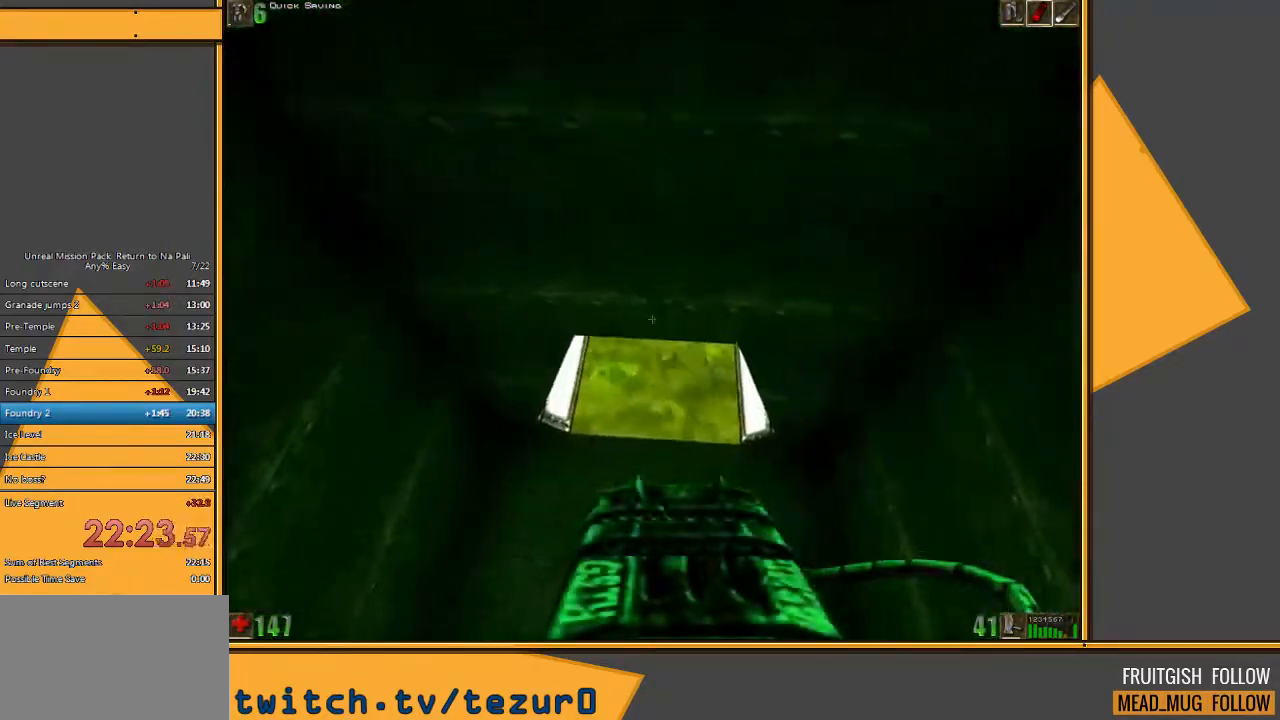
{"keys": ["w"], "mouse": [], "events": []}
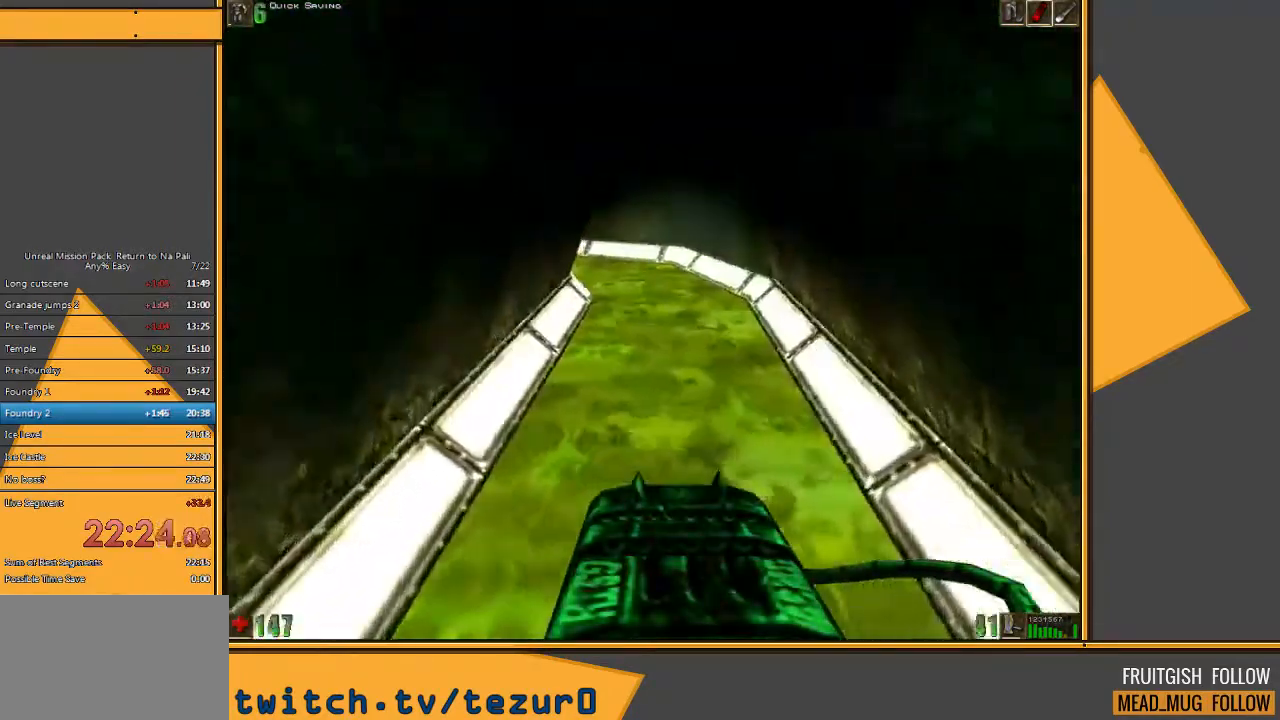
{"keys": ["w"], "mouse": [], "events": []}
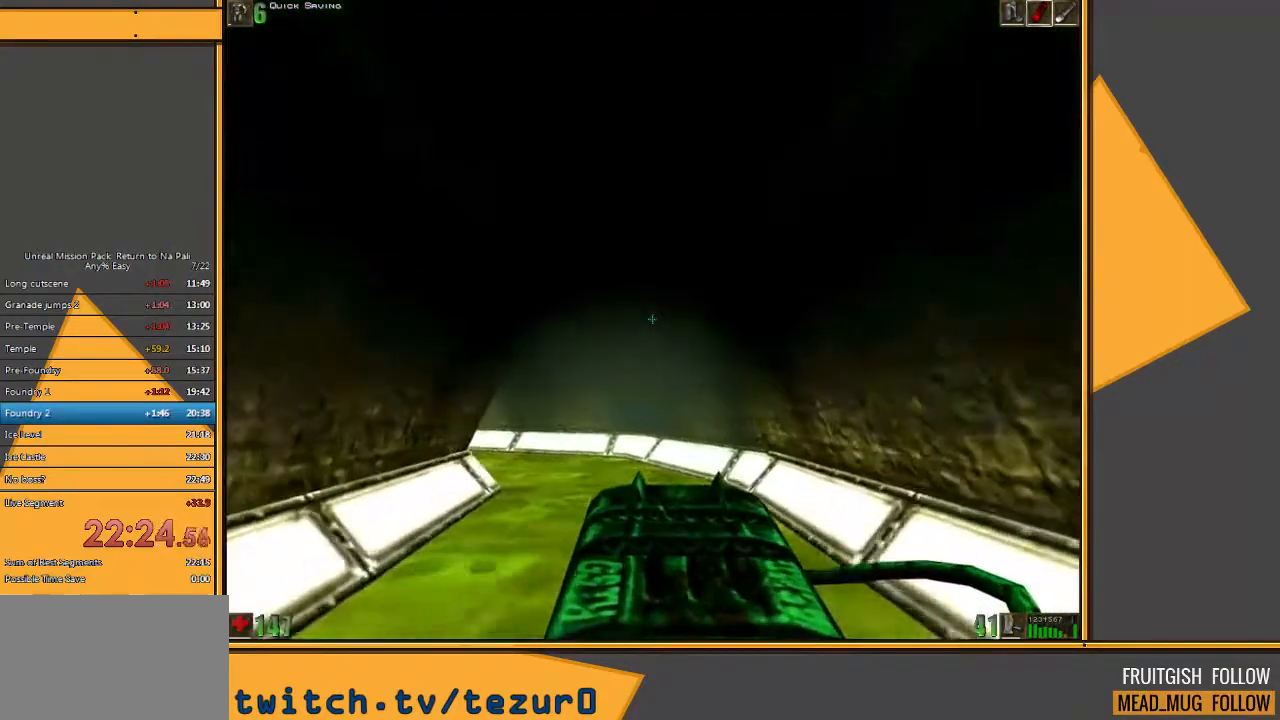
{"keys": ["w"], "mouse": [], "events": [[167, "d", "down"], [233, "d", "up"], [317, "d", "down"], [450, "d", "up"]]}
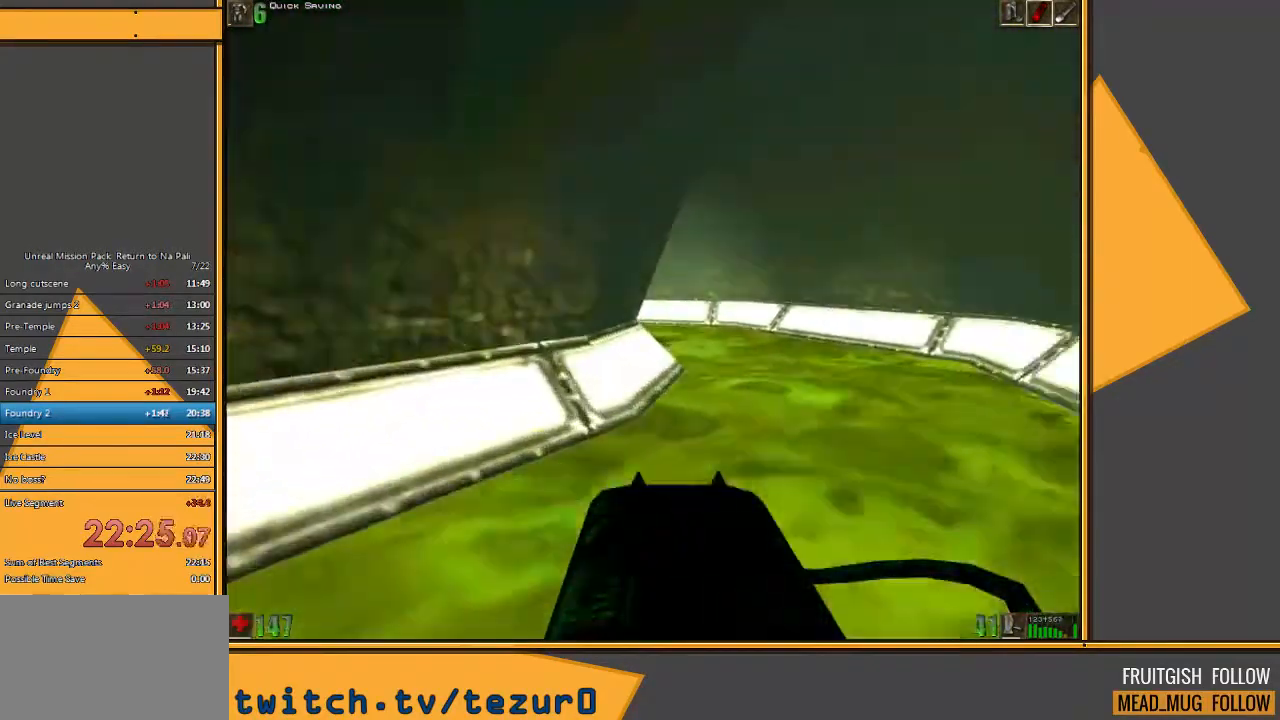
{"keys": ["w"], "mouse": [], "events": []}
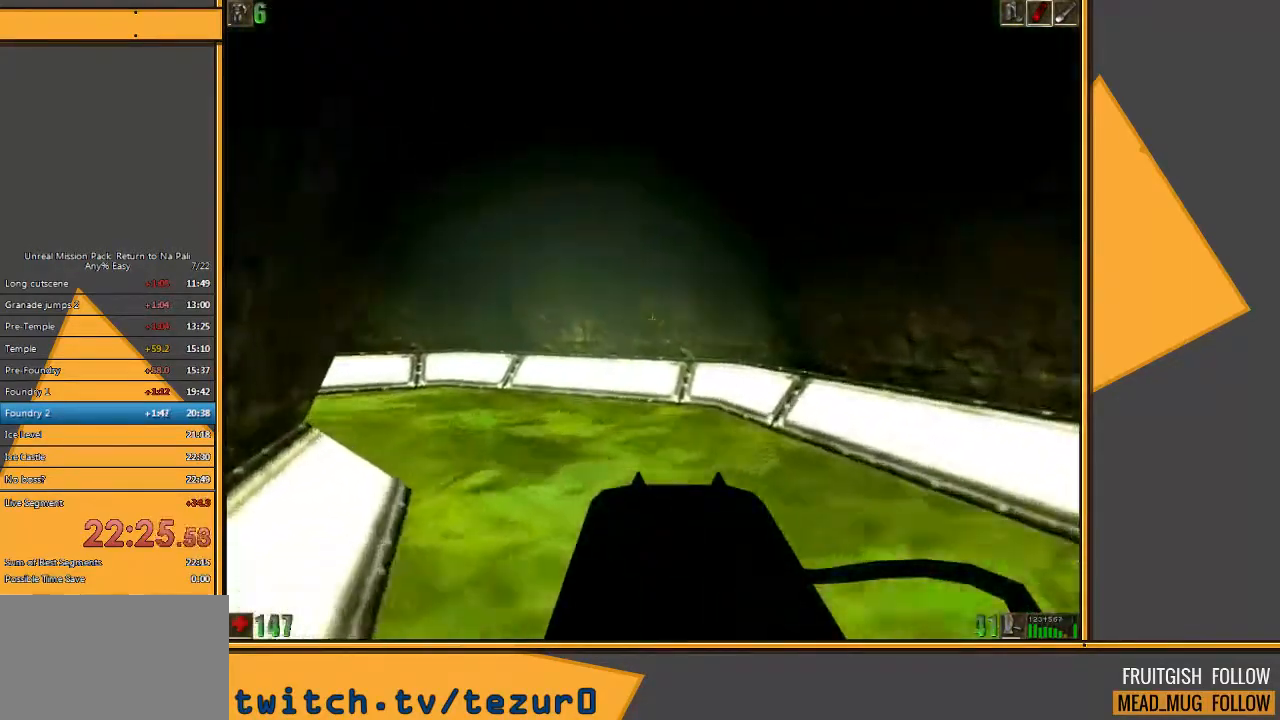
{"keys": ["a", "w"], "mouse": [], "events": [[300, "a", "down"], [433, "a", "up"], [500, "a", "down"]]}
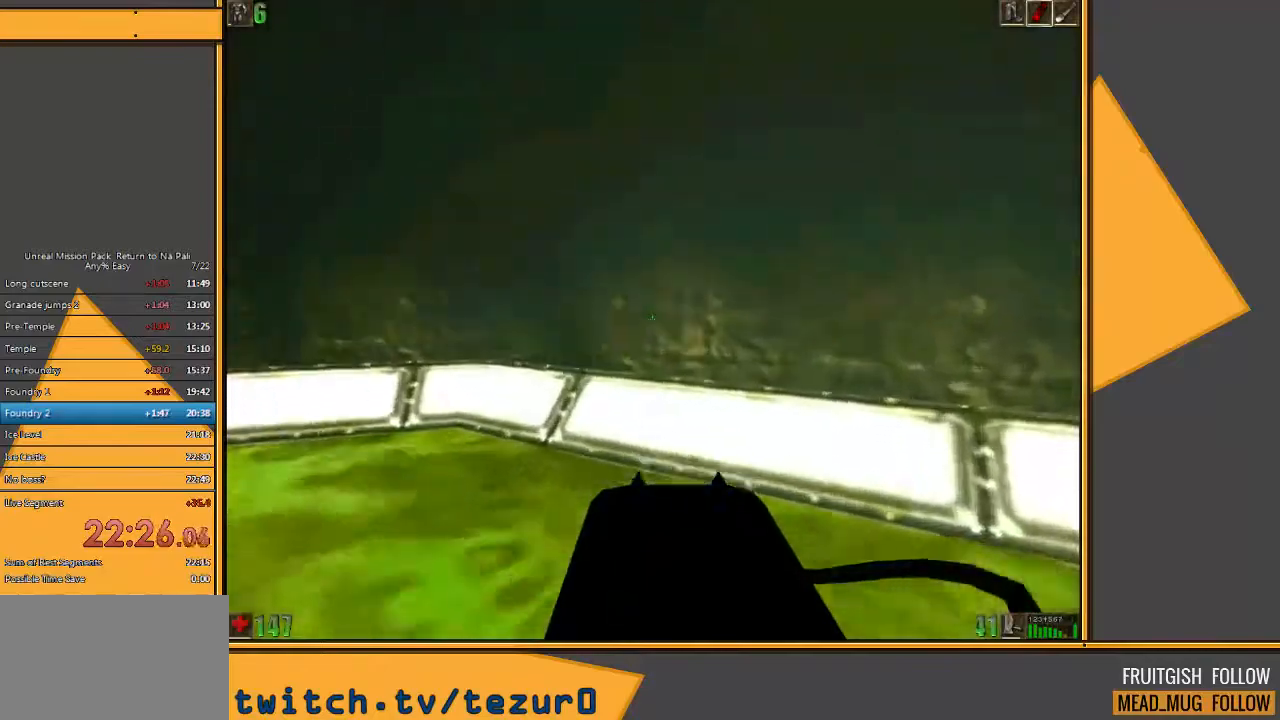
{"keys": ["w"], "mouse": [], "events": [[167, "a", "up"]]}
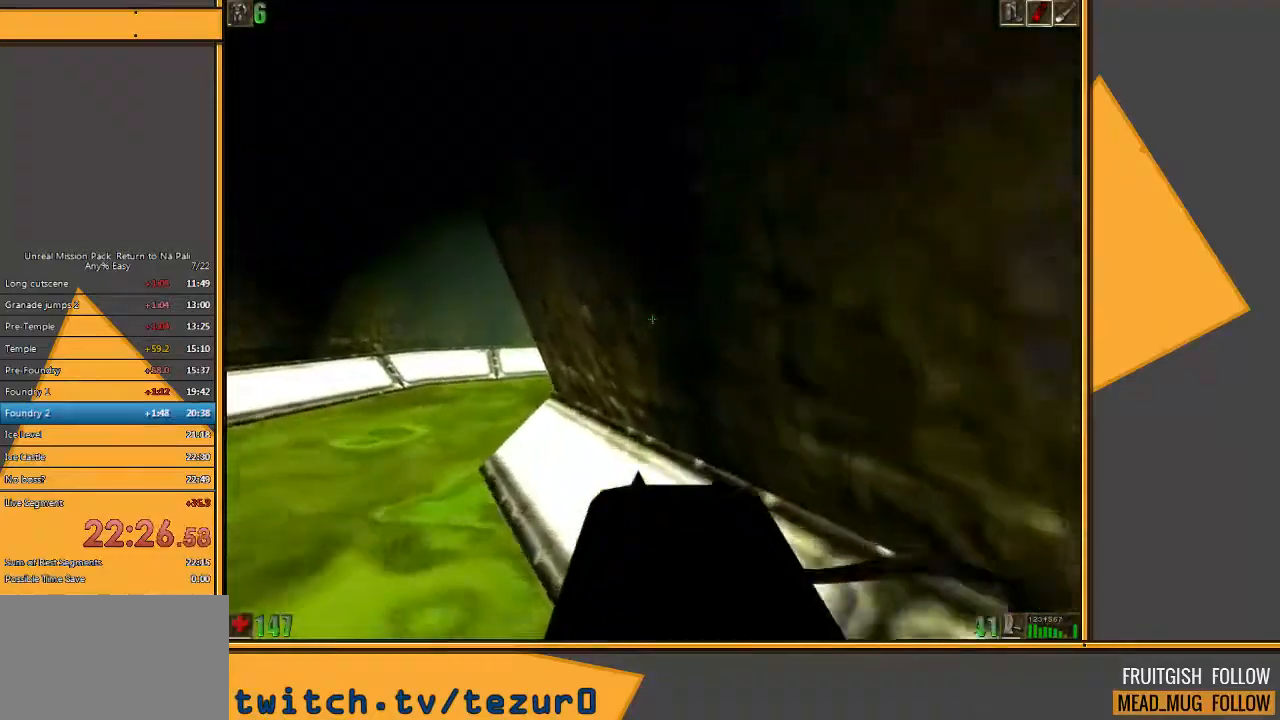
{"keys": ["a", "w"], "mouse": [], "events": [[83, "a", "down"]]}
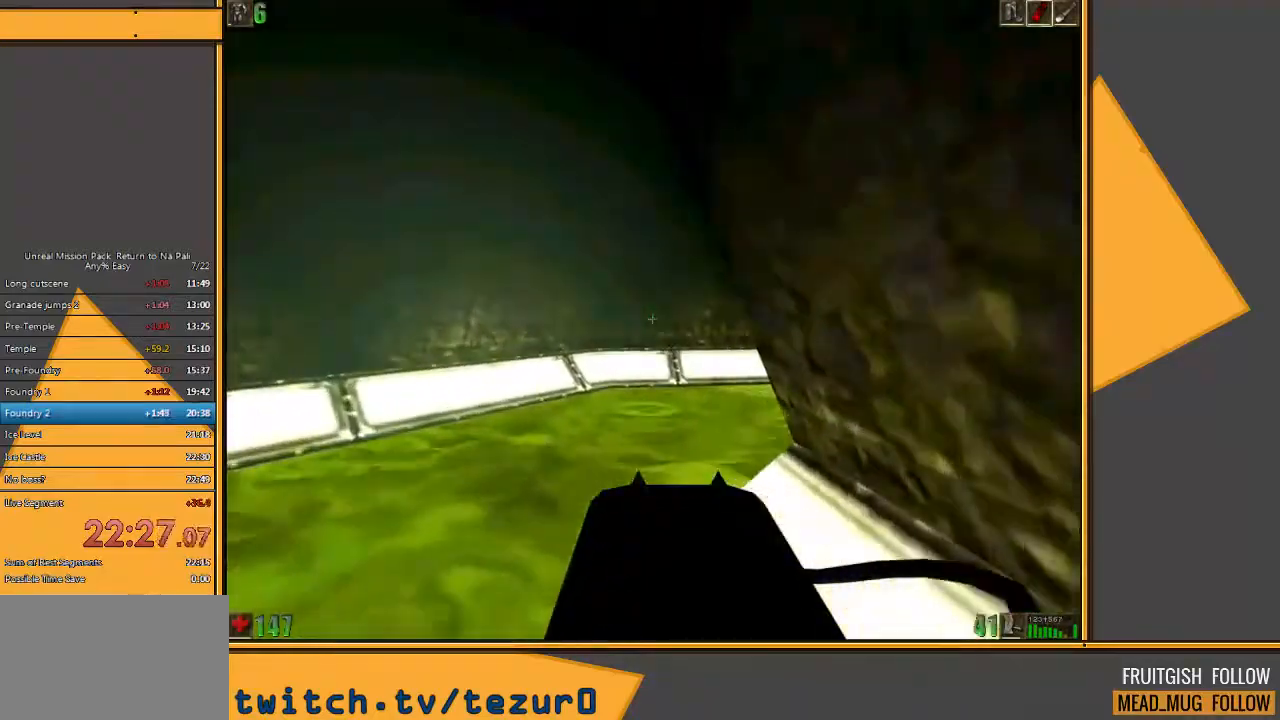
{"keys": ["w"], "mouse": [], "events": [[133, "a", "up"], [350, "d", "down"], [450, "d", "up"]]}
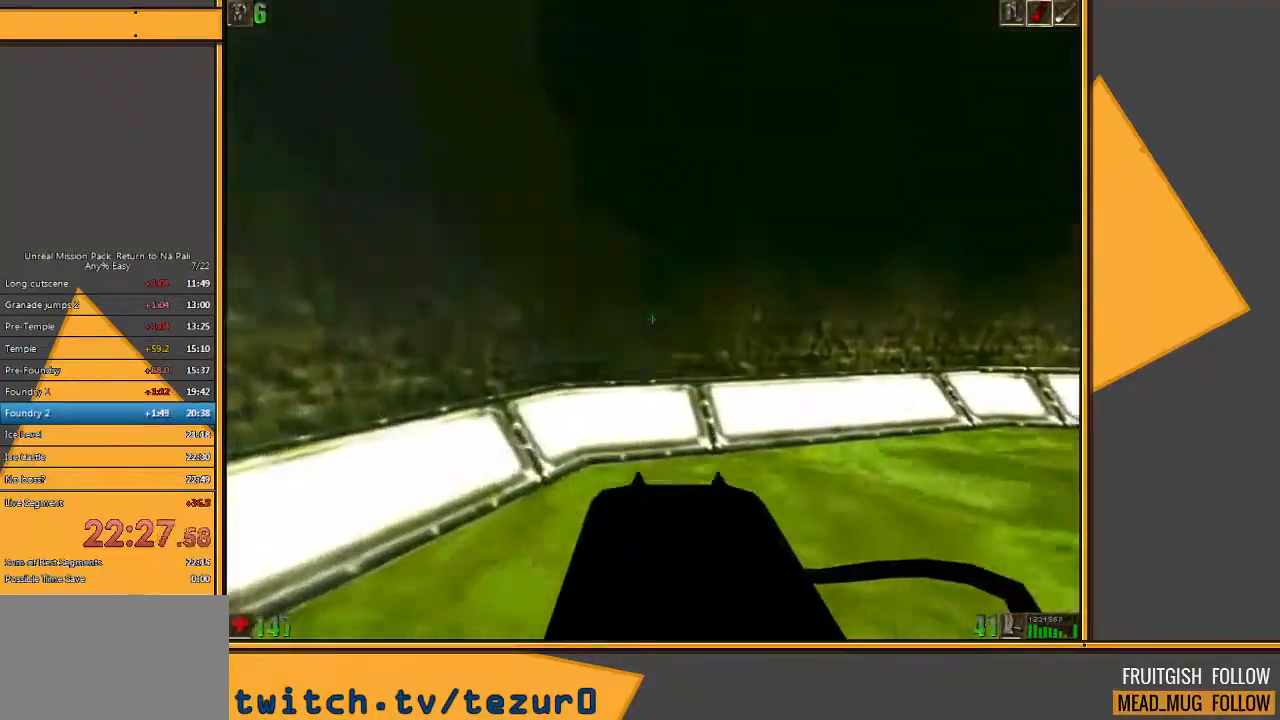
{"keys": ["w"], "mouse": [], "events": [[50, "d", "down"], [183, "d", "up"]]}
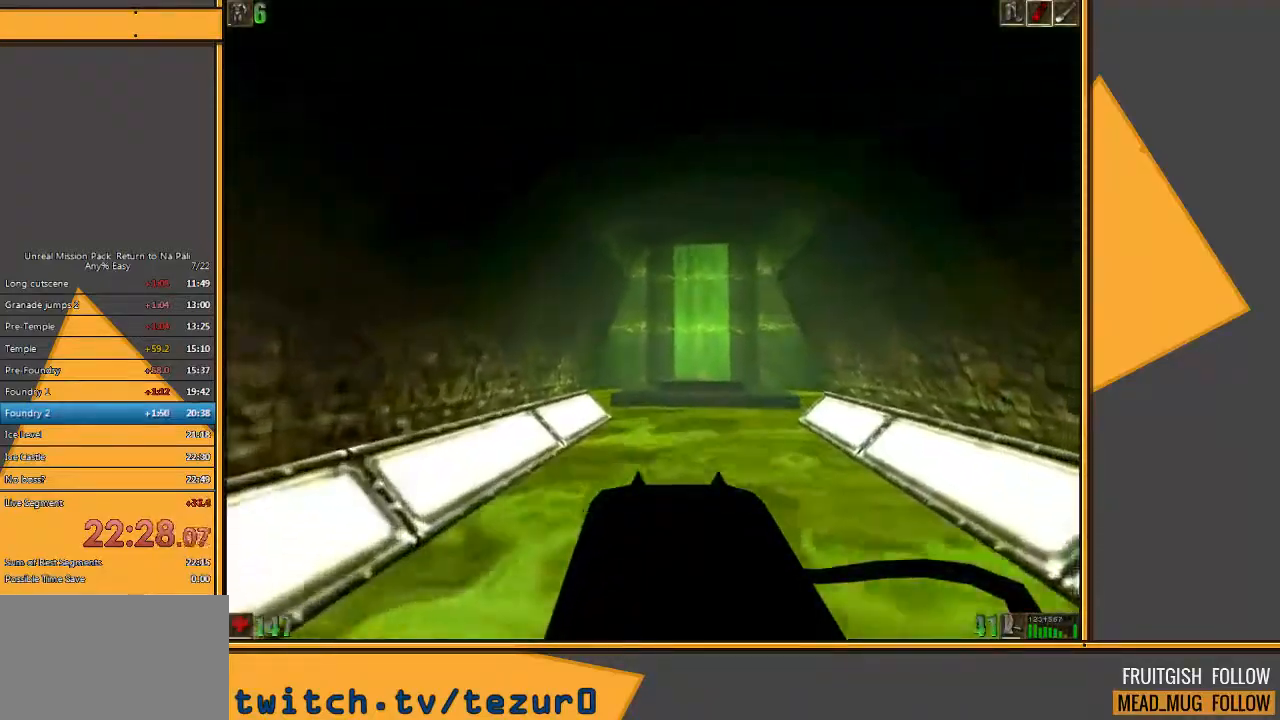
{"keys": ["d", "w"], "mouse": [], "events": [[333, "d", "down"], [433, "d", "up"], [500, "d", "down"]]}
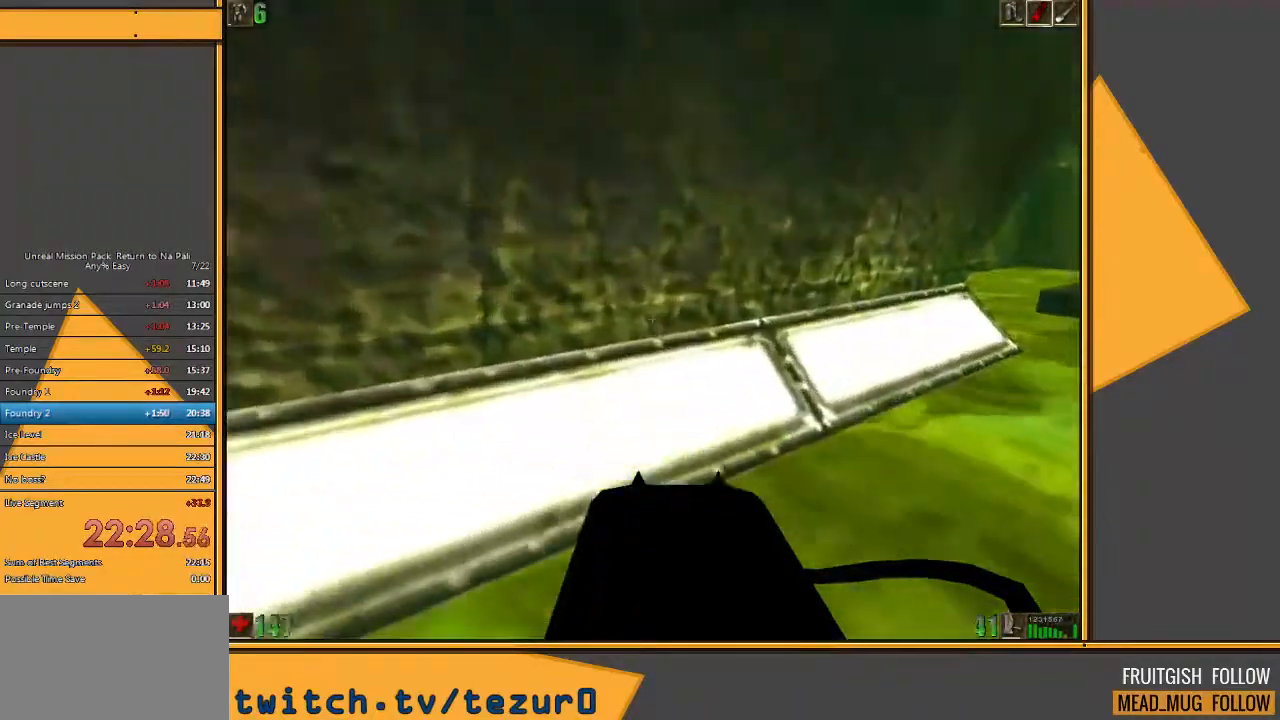
{"keys": ["w"], "mouse": [], "events": [[150, "d", "up"]]}
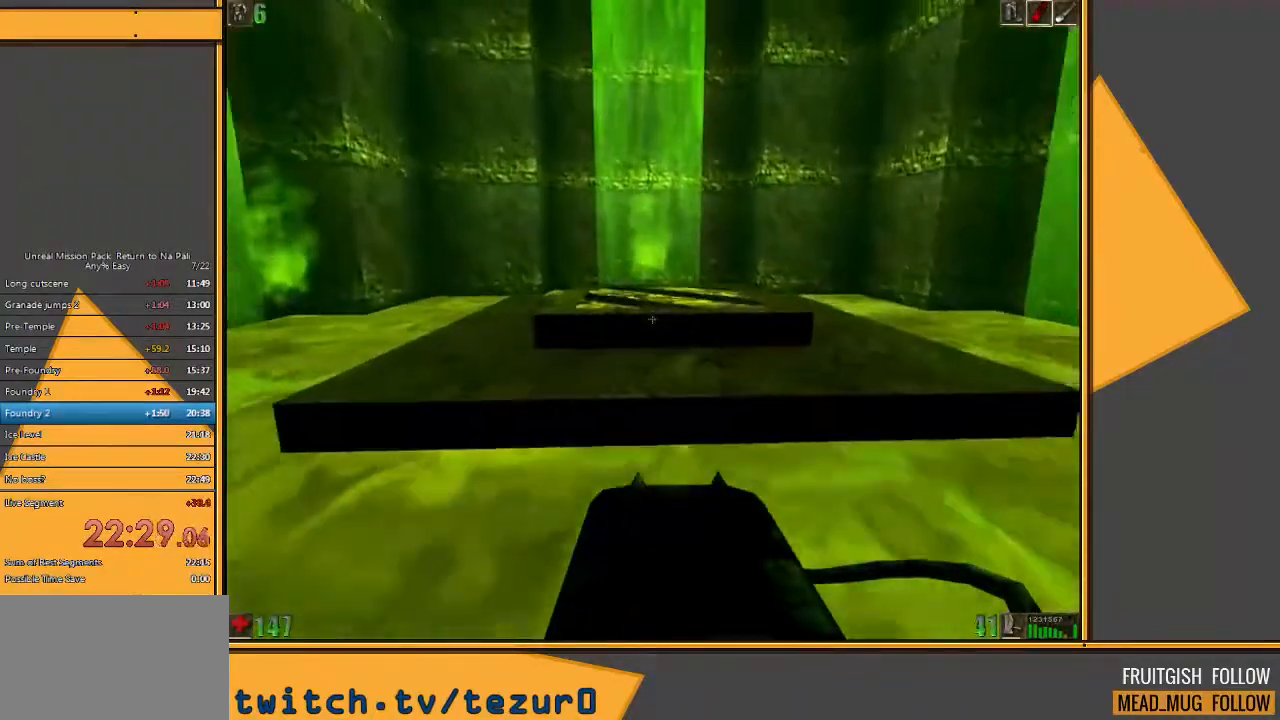
{"keys": [], "mouse": [], "events": [[233, "4", "down"], [367, "4", "up"], [467, "w", "up"]]}
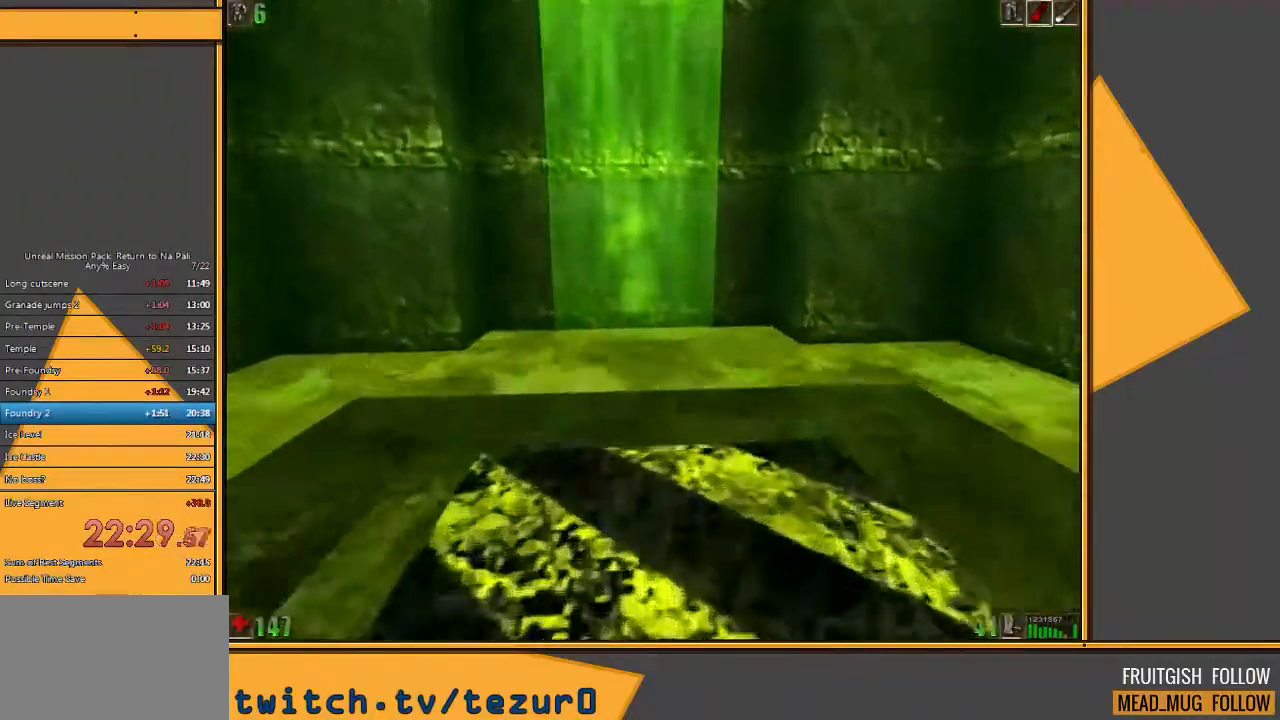
{"keys": [], "mouse": [], "events": [[333, "w", "down"], [433, "w", "up"]]}
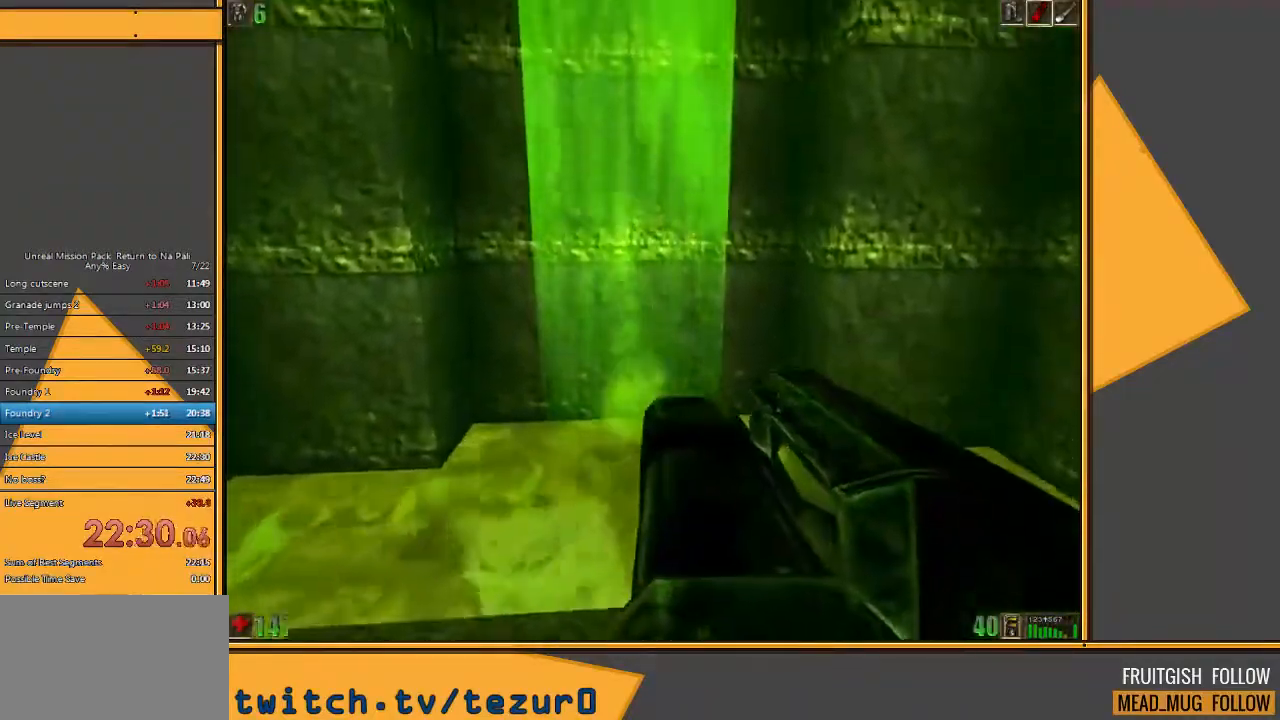
{"keys": [], "mouse": [], "events": []}
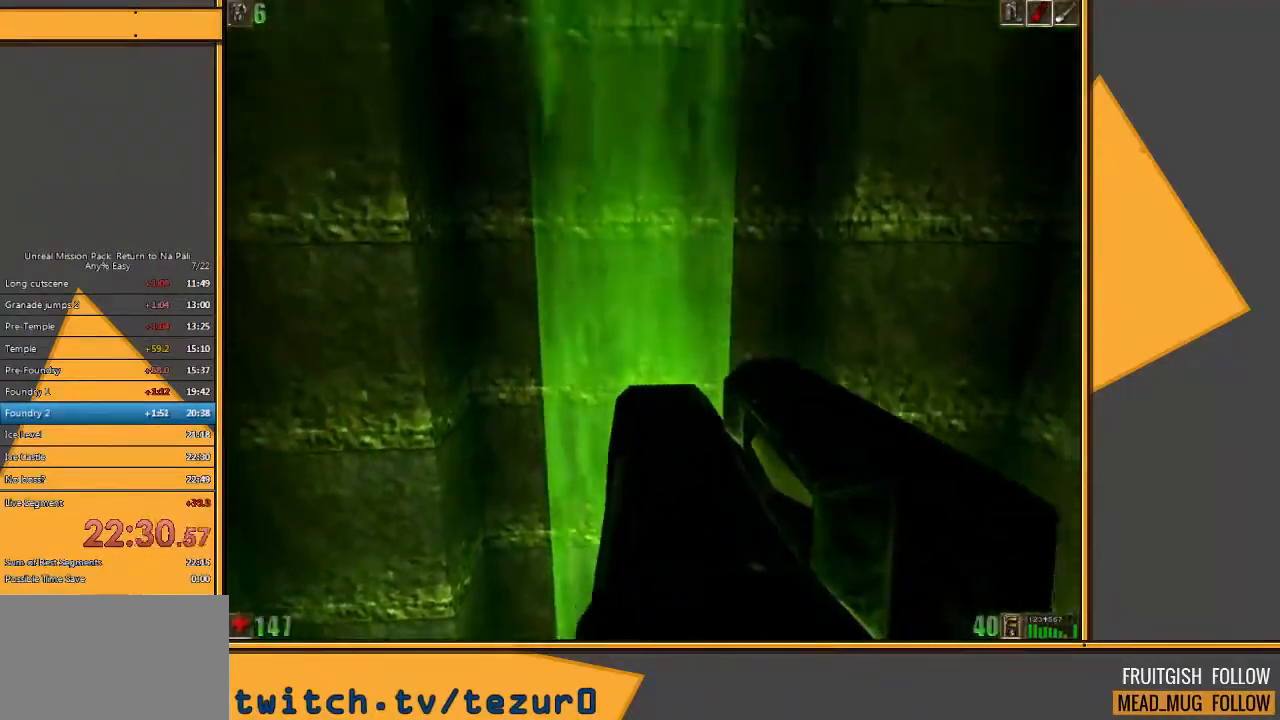
{"keys": [], "mouse": [], "events": []}
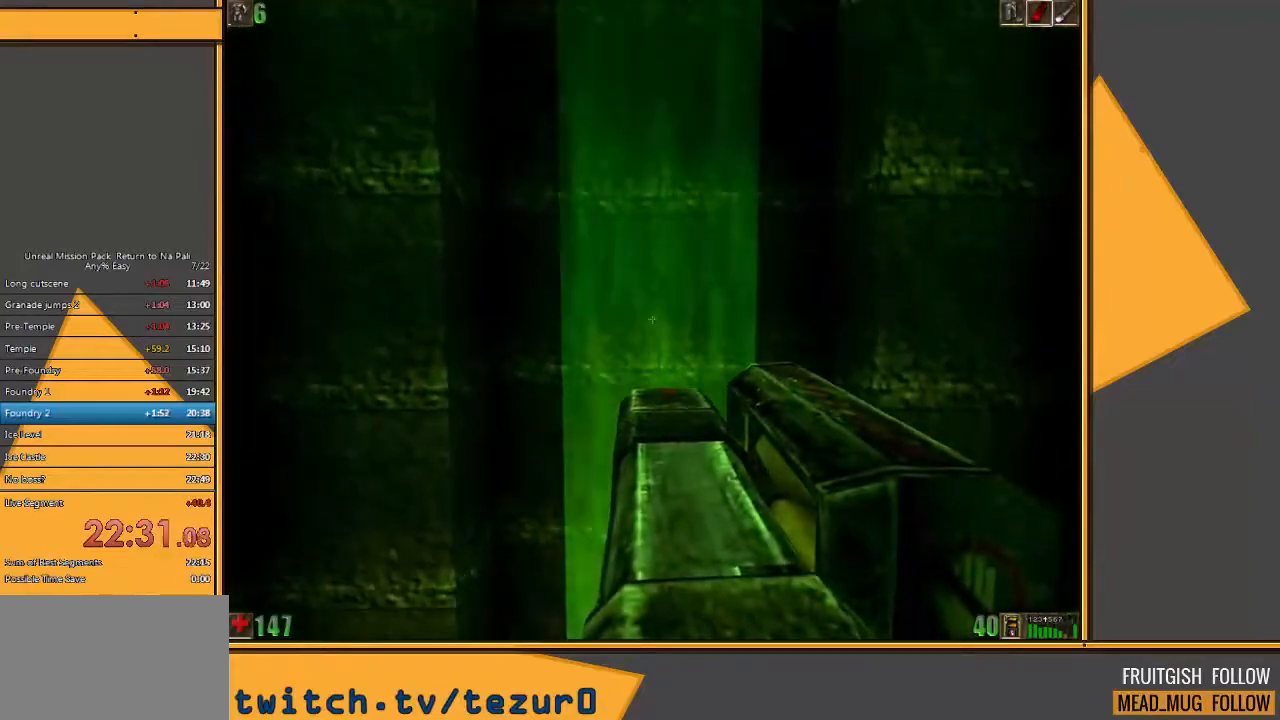
{"keys": [], "mouse": [], "events": []}
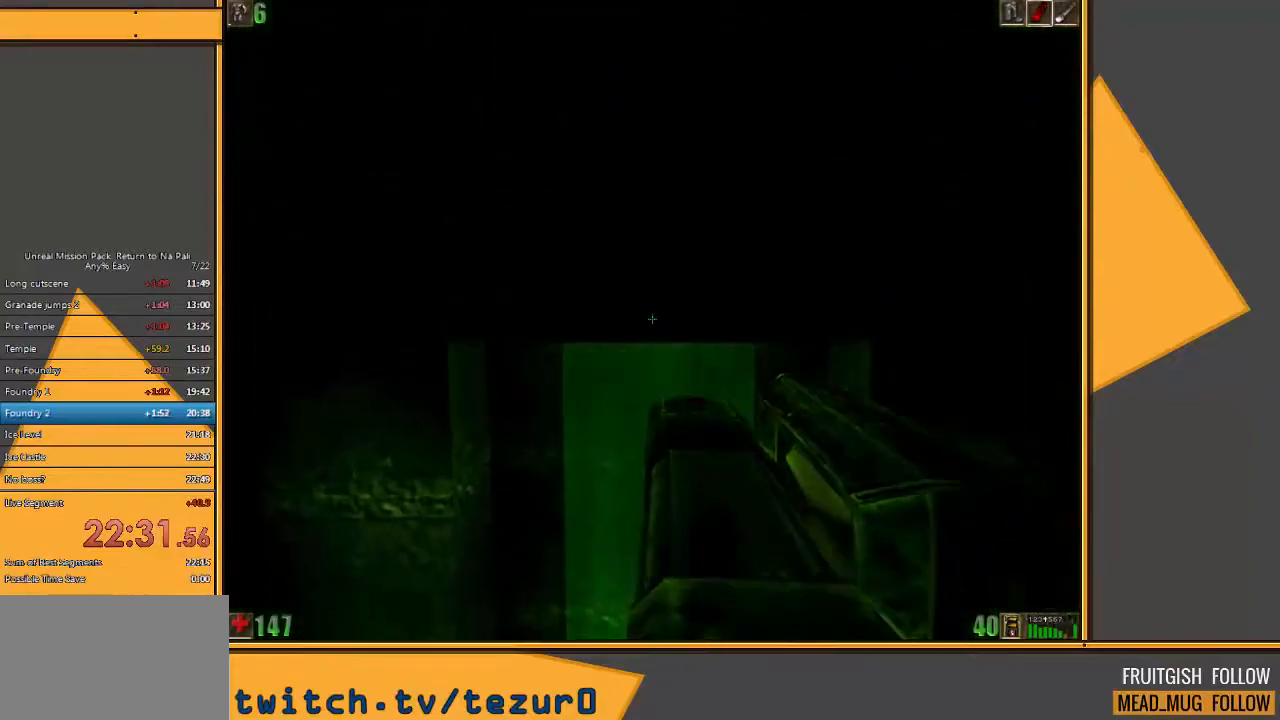
{"keys": [], "mouse": [], "events": []}
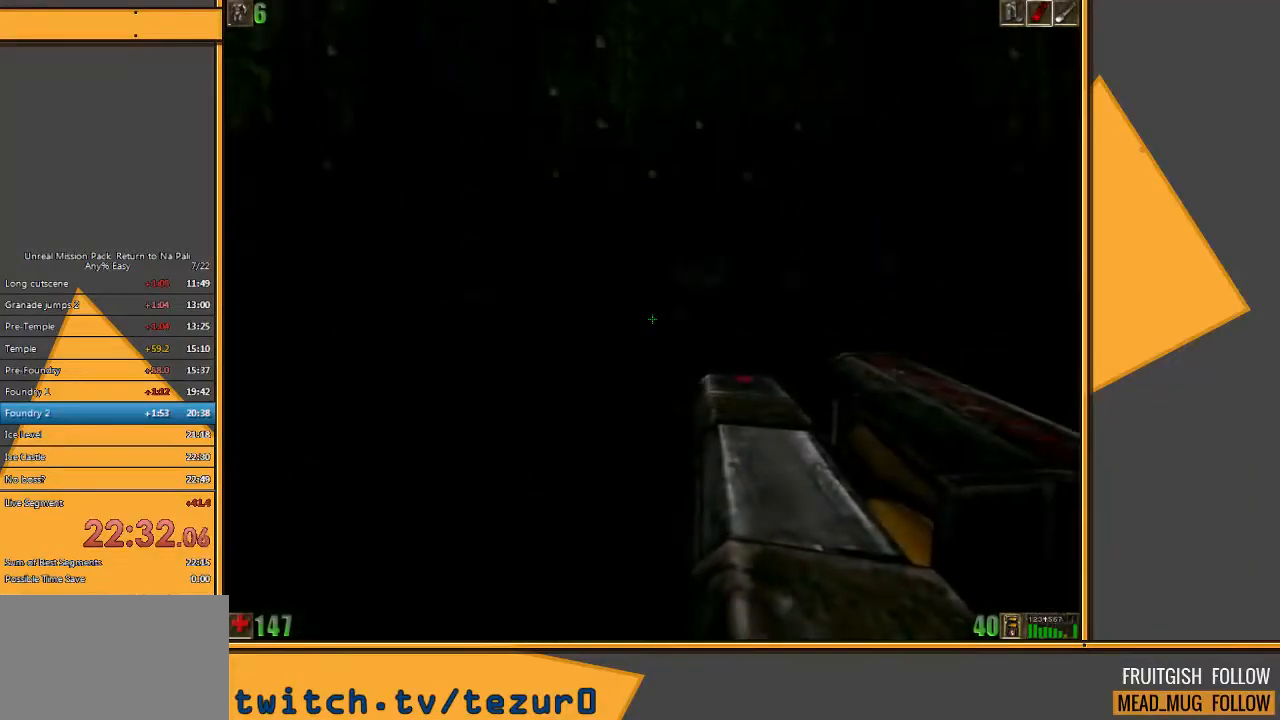
{"keys": ["w"], "mouse": [], "events": [[167, "w", "down"]]}
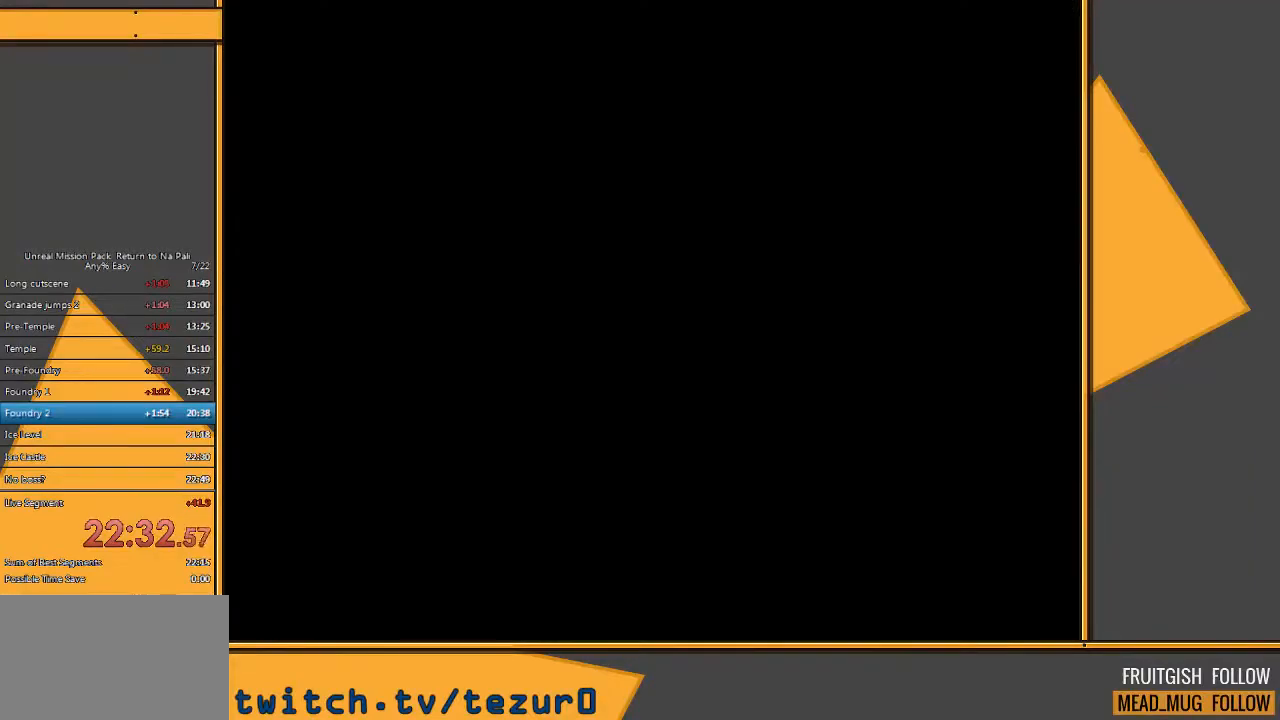
{"keys": [], "mouse": [], "events": [[117, "w", "up"], [283, "mouse_left", "down"], [350, "mouse_left", "up"]]}
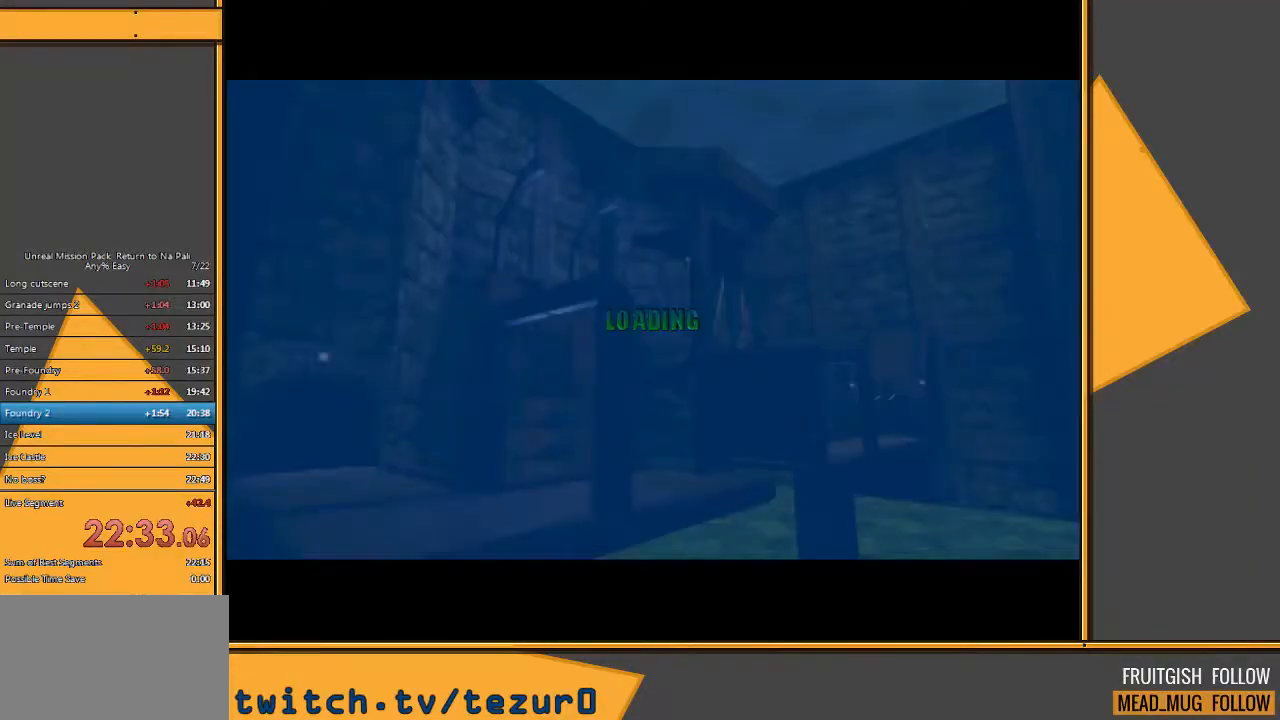
{"keys": ["w"], "mouse": [], "events": [[417, "w", "down"]]}
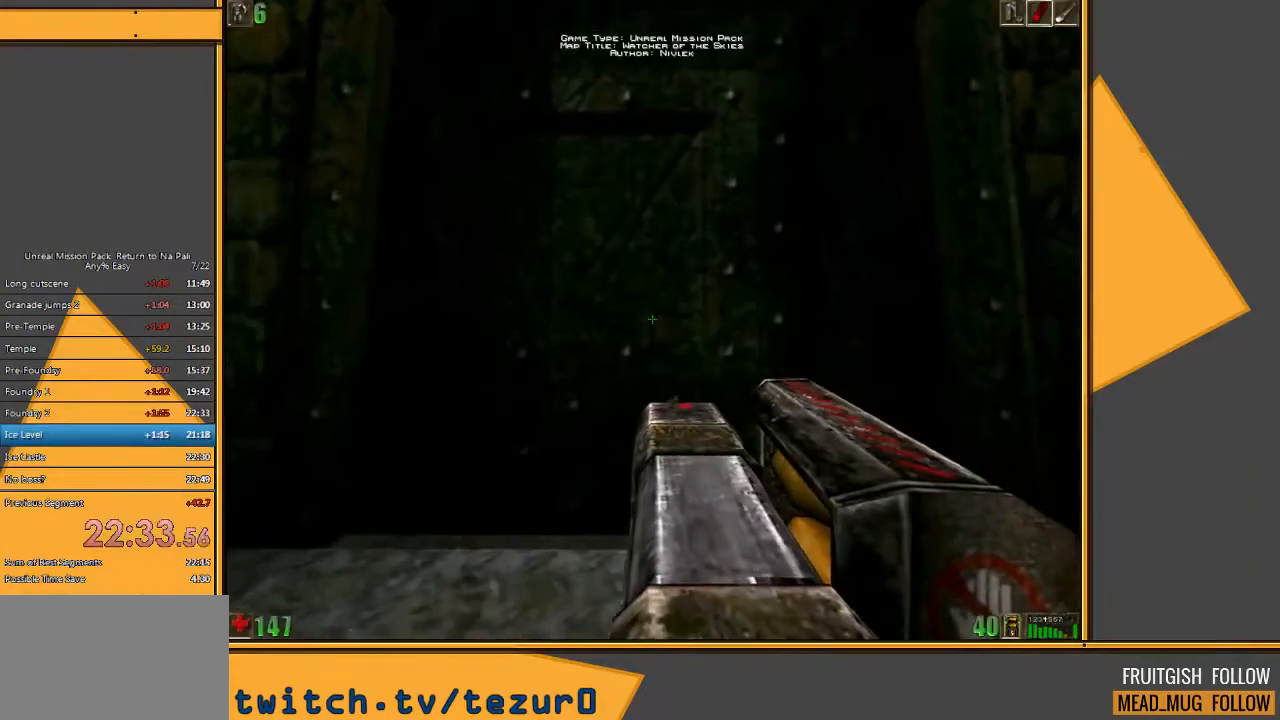
{"keys": ["w"], "mouse": [], "events": []}
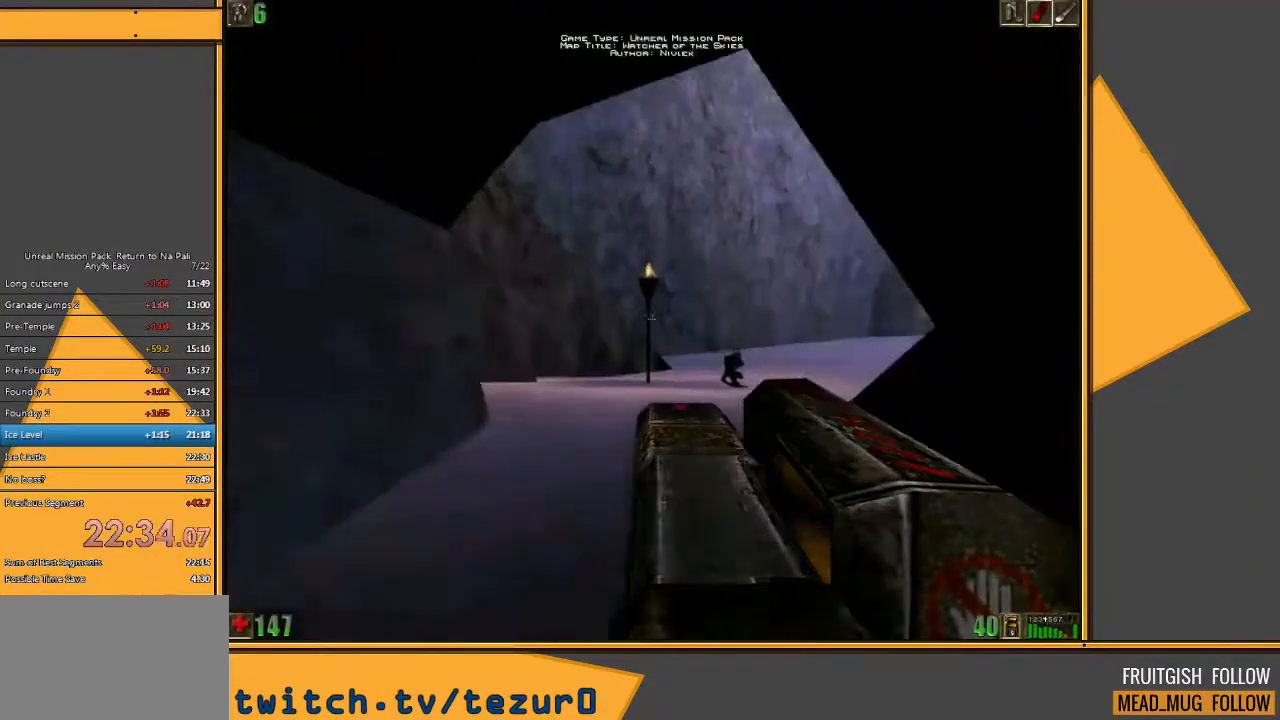
{"keys": ["a", "w"], "mouse": [], "events": [[133, "a", "down"]]}
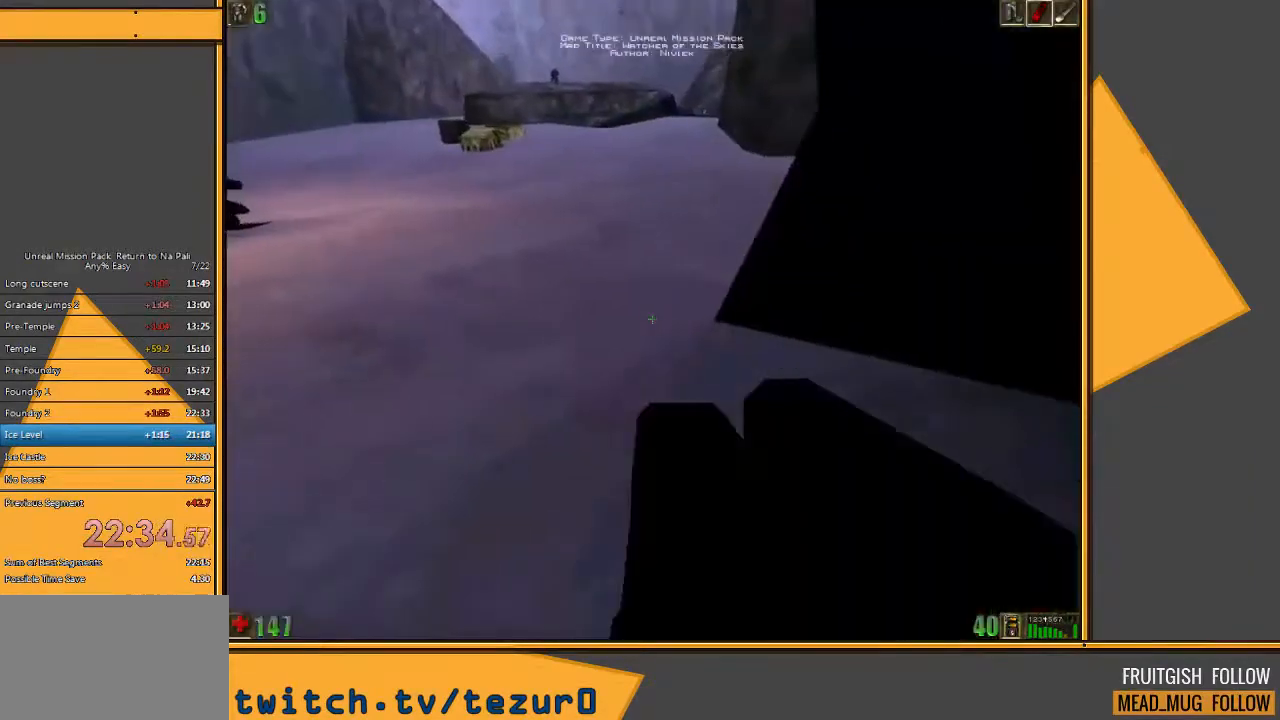
{"keys": ["w"], "mouse": ["right"], "events": [[117, "a", "up"], [417, "mouse_right", "down"]]}
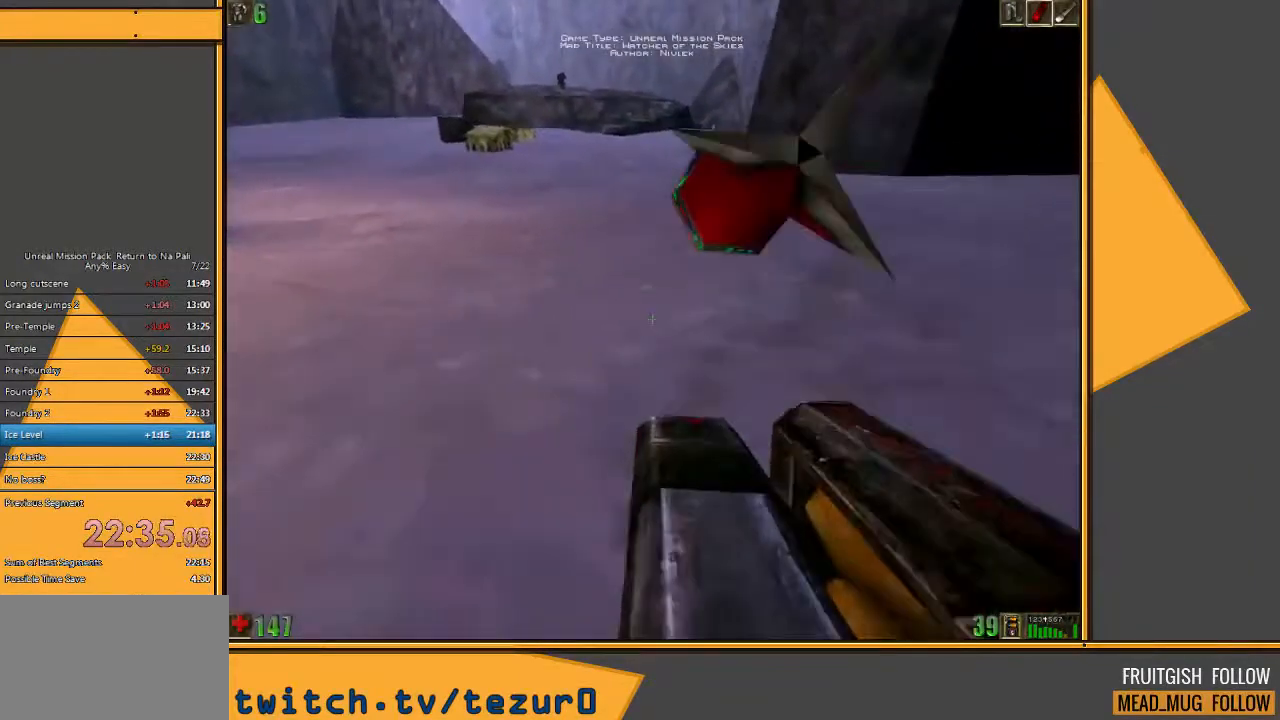
{"keys": ["w"], "mouse": [], "events": [[33, "mouse_right", "up"]]}
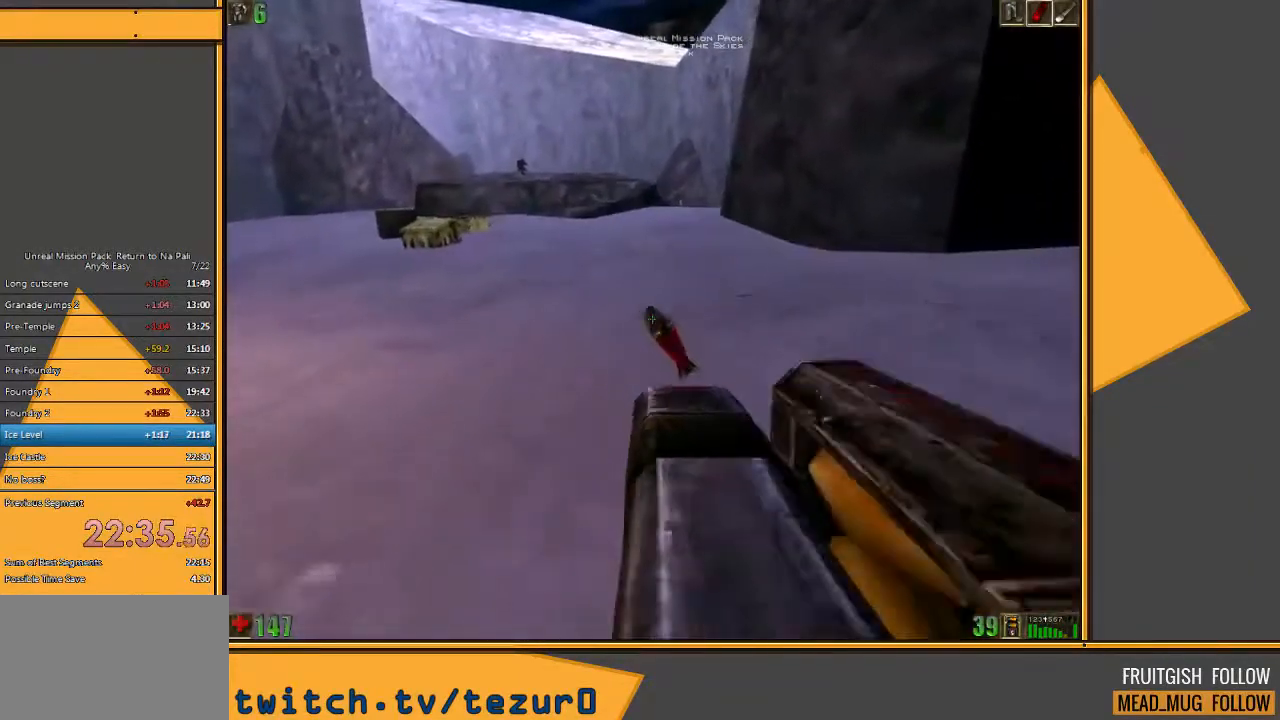
{"keys": ["a", "w"], "mouse": [], "events": [[433, "a", "down"]]}
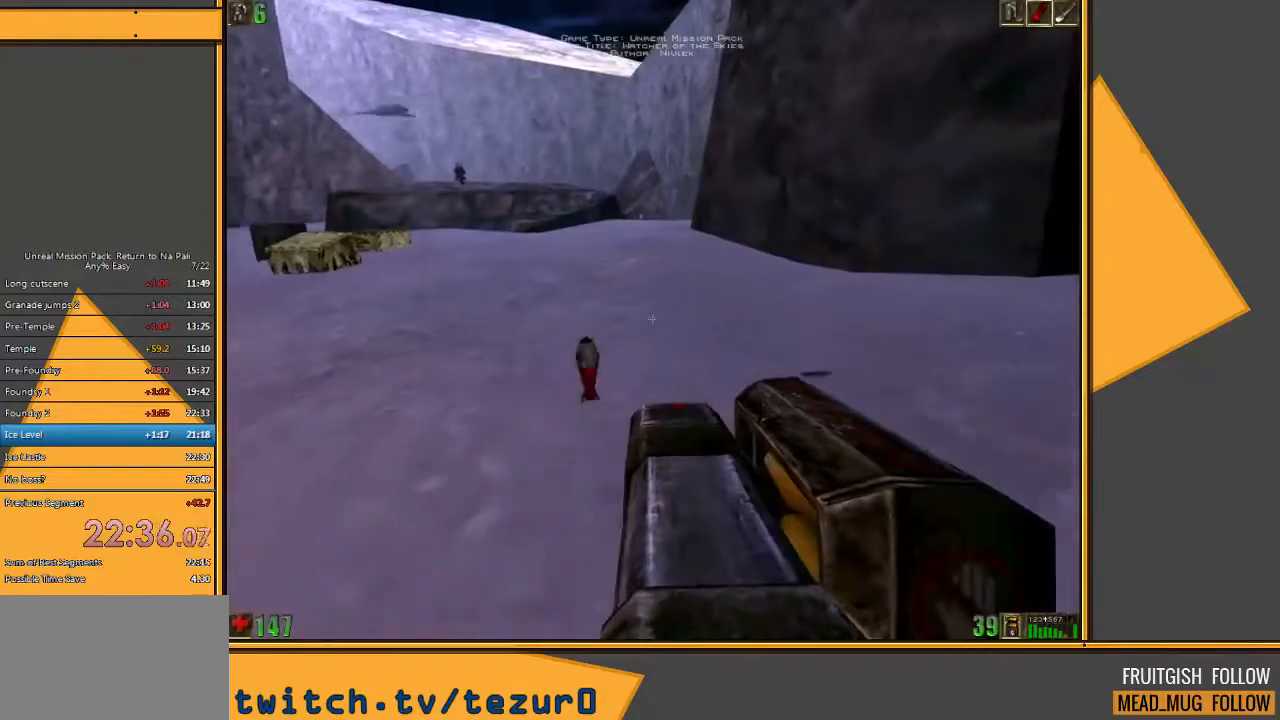
{"keys": ["w"], "mouse": [], "events": [[50, "a", "up"], [283, "a", "down"], [350, "a", "up"]]}
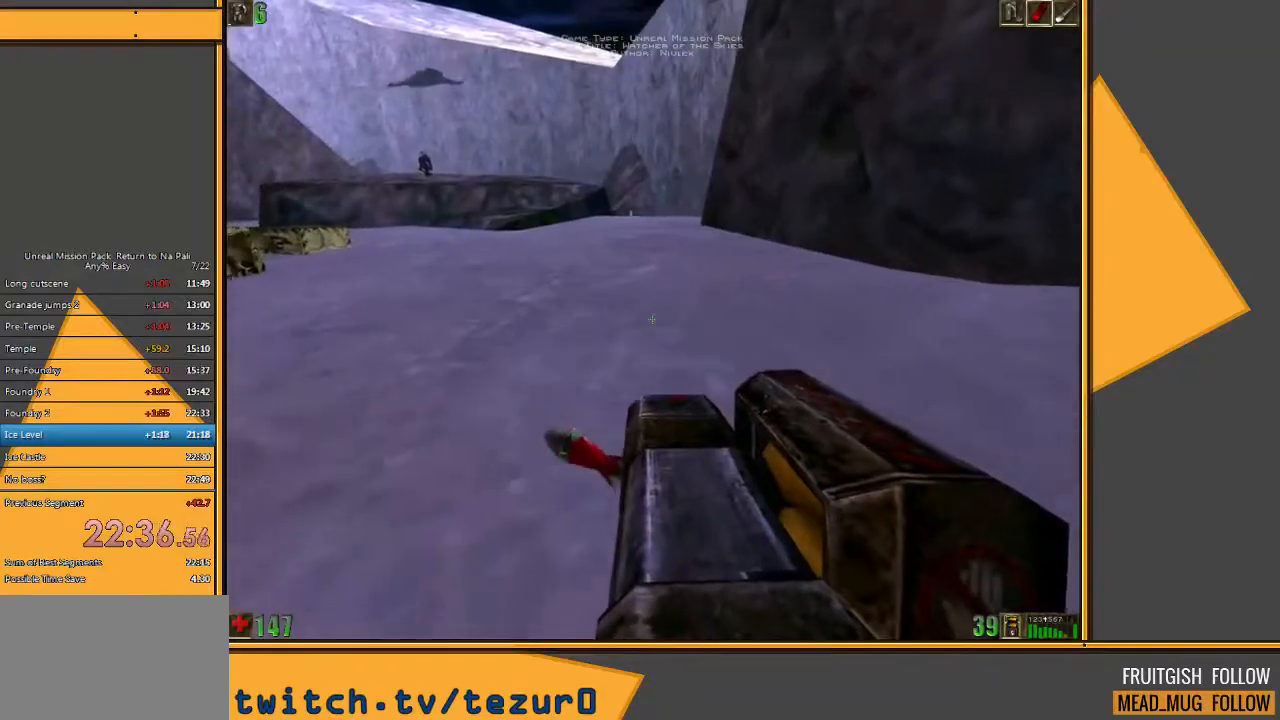
{"keys": ["w"], "mouse": [], "events": [[50, "a", "down"], [117, "a", "up"]]}
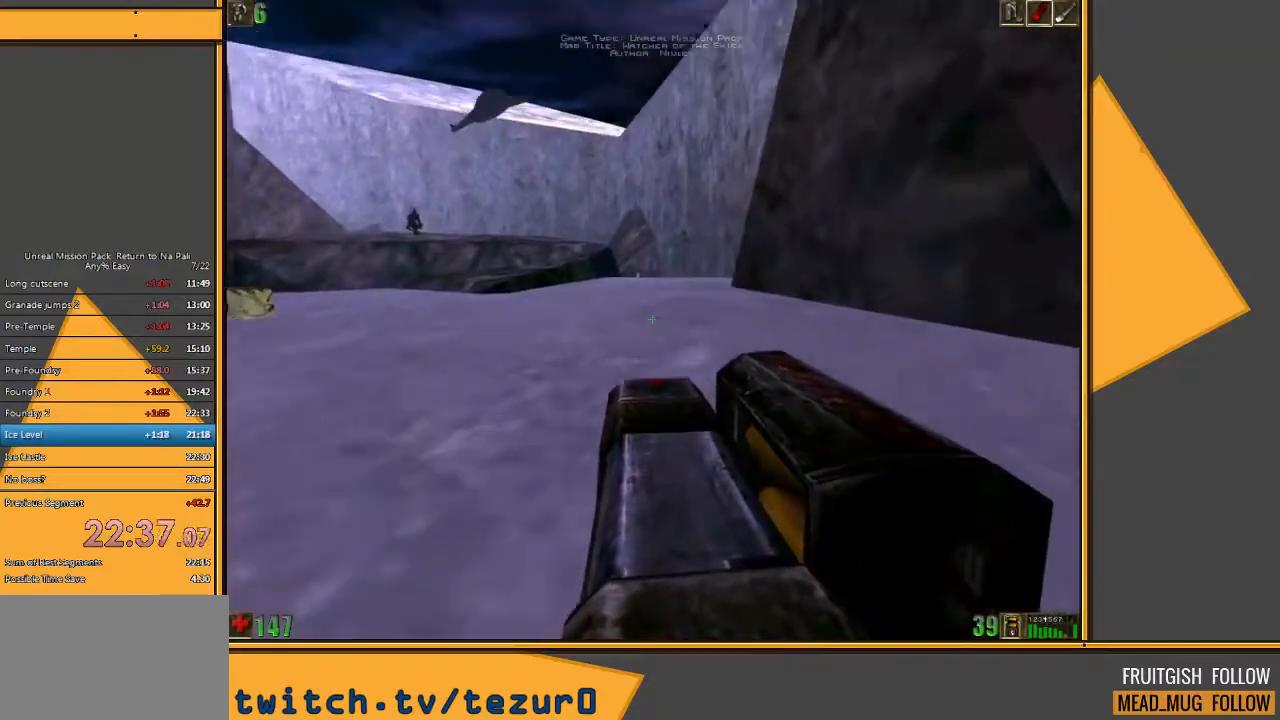
{"keys": ["w"], "mouse": [], "events": [[33, "space", "down"], [133, "mouse_right", "down"], [167, "space", "up"], [233, "mouse_right", "up"]]}
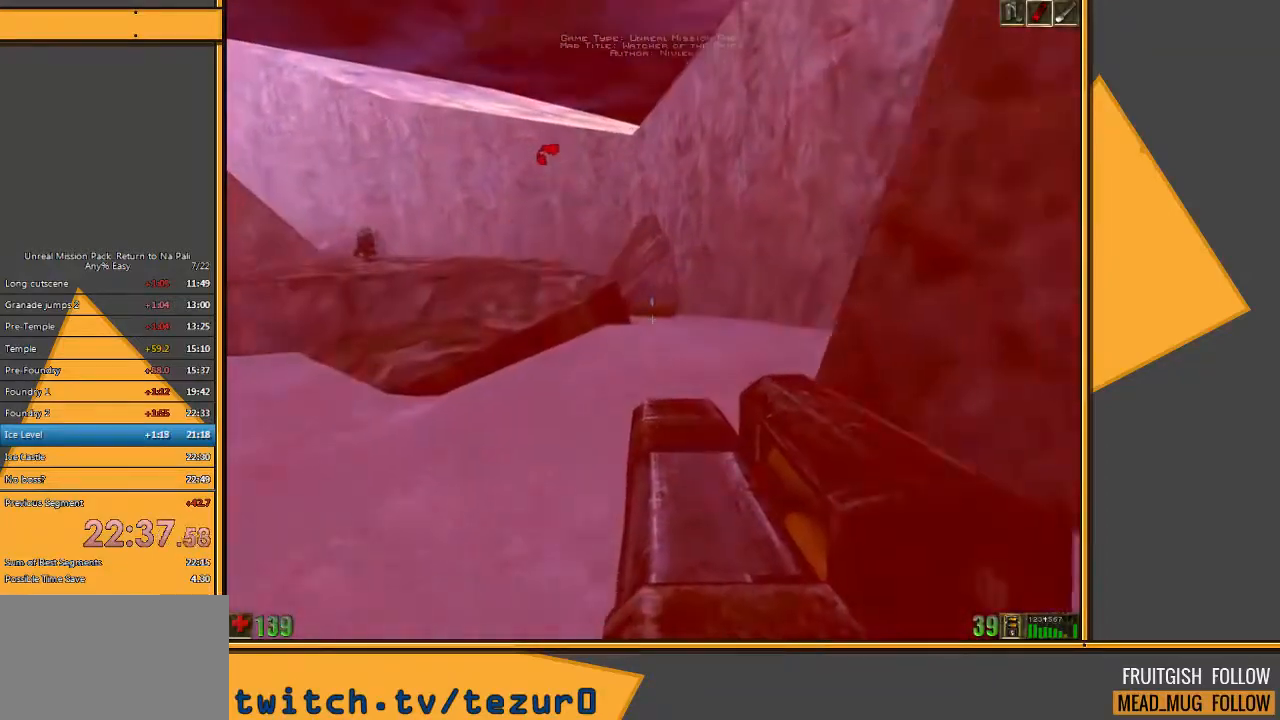
{"keys": ["w"], "mouse": [], "events": []}